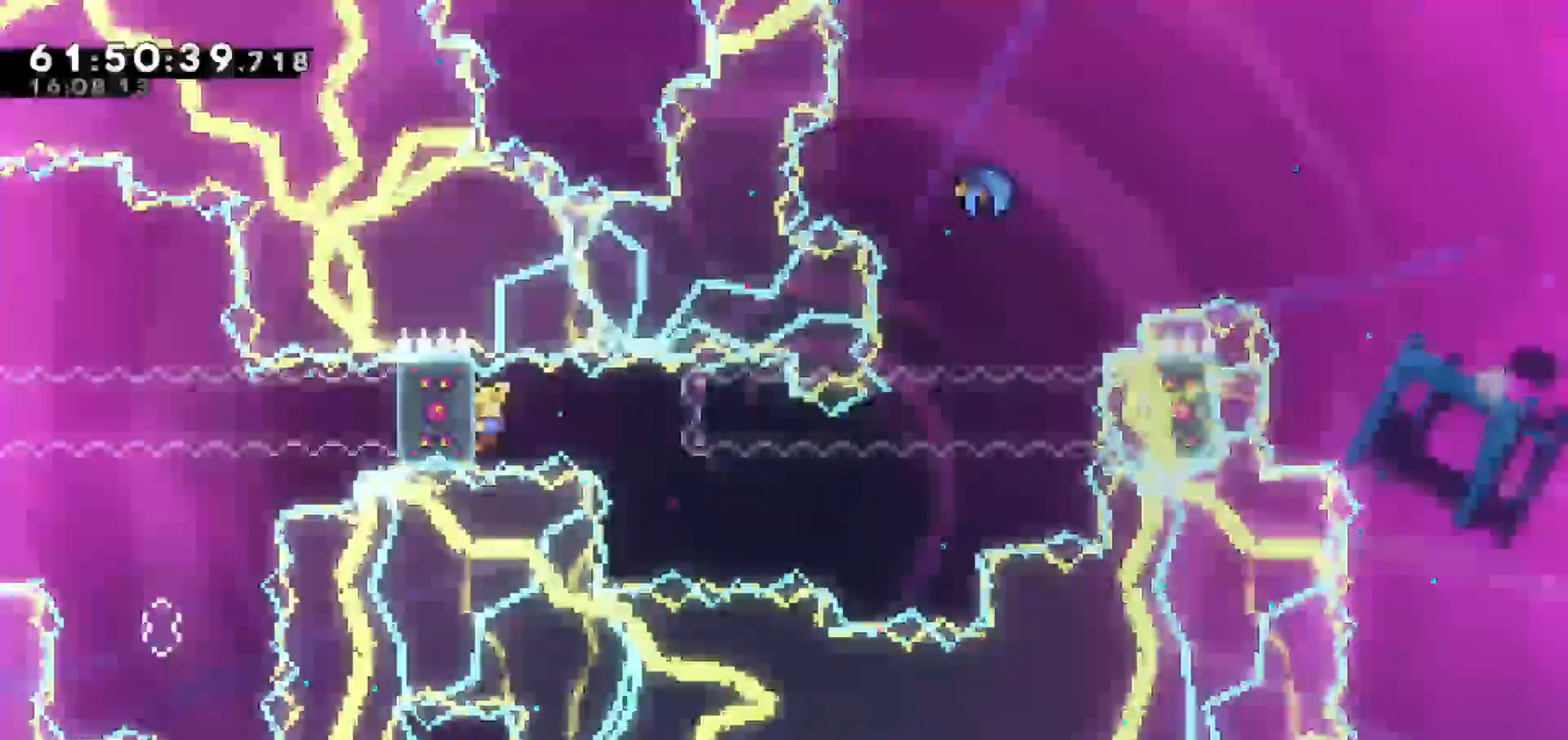
Gameplay with keyboard; each line is a JSON object with the keys held at the frame after it. "events" lists presses ("down") and releases ("up") of "dash", "demo", "down", "escape", "grab", "jump", "jump2", "left", "return", "right", "talk" and "up" between this image and that frame as [ms after this image, input, new state], when the widget could be followed in between. No other keys are recorded. Mouse input is not recorded. Key names are as the overlay labels them; some are game actions (e.g. jump) rather than physical keys.
{"keys": ["grab"], "events": [[83, "dash", "down"], [133, "dash", "up"], [500, "right", "up"]]}
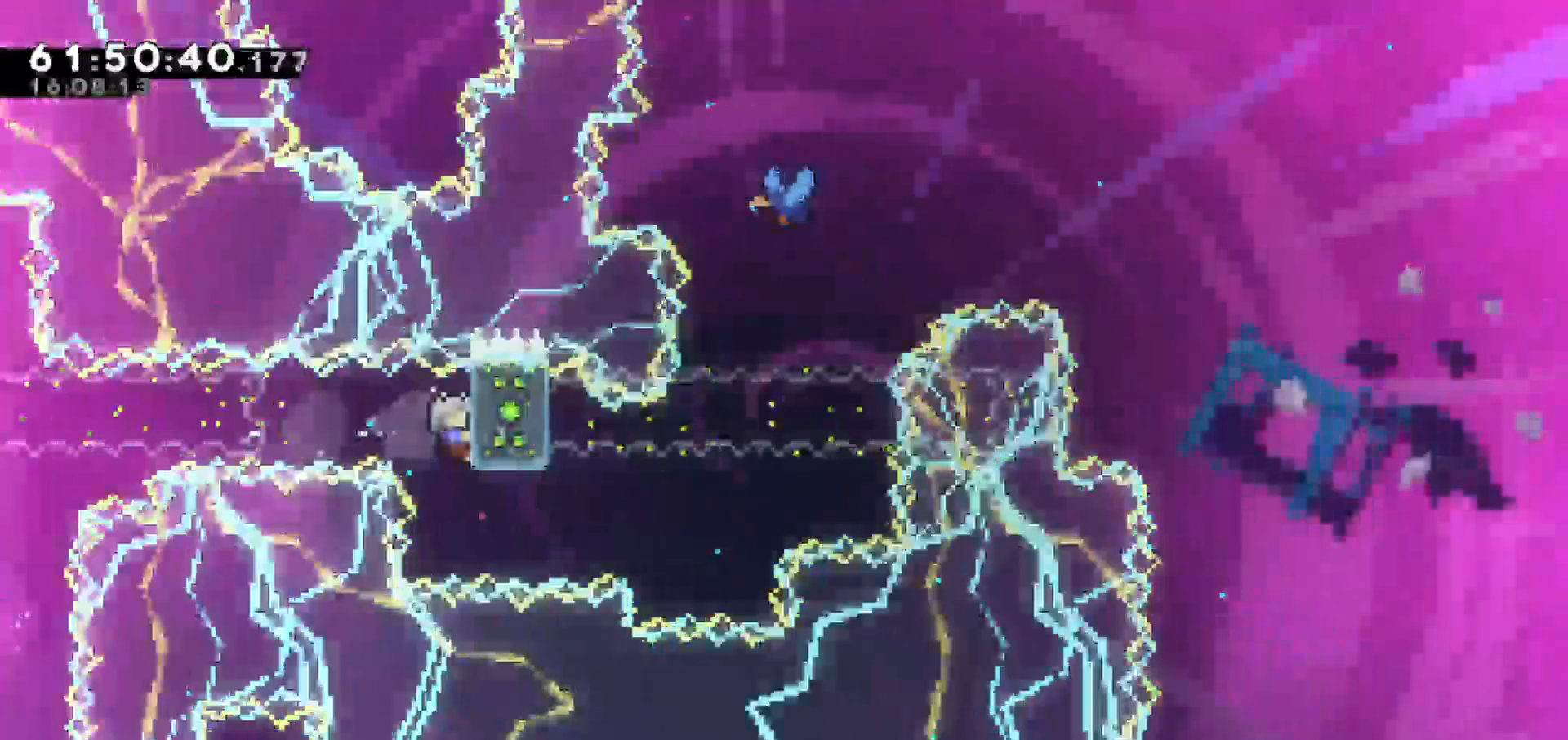
{"keys": ["grab"], "events": []}
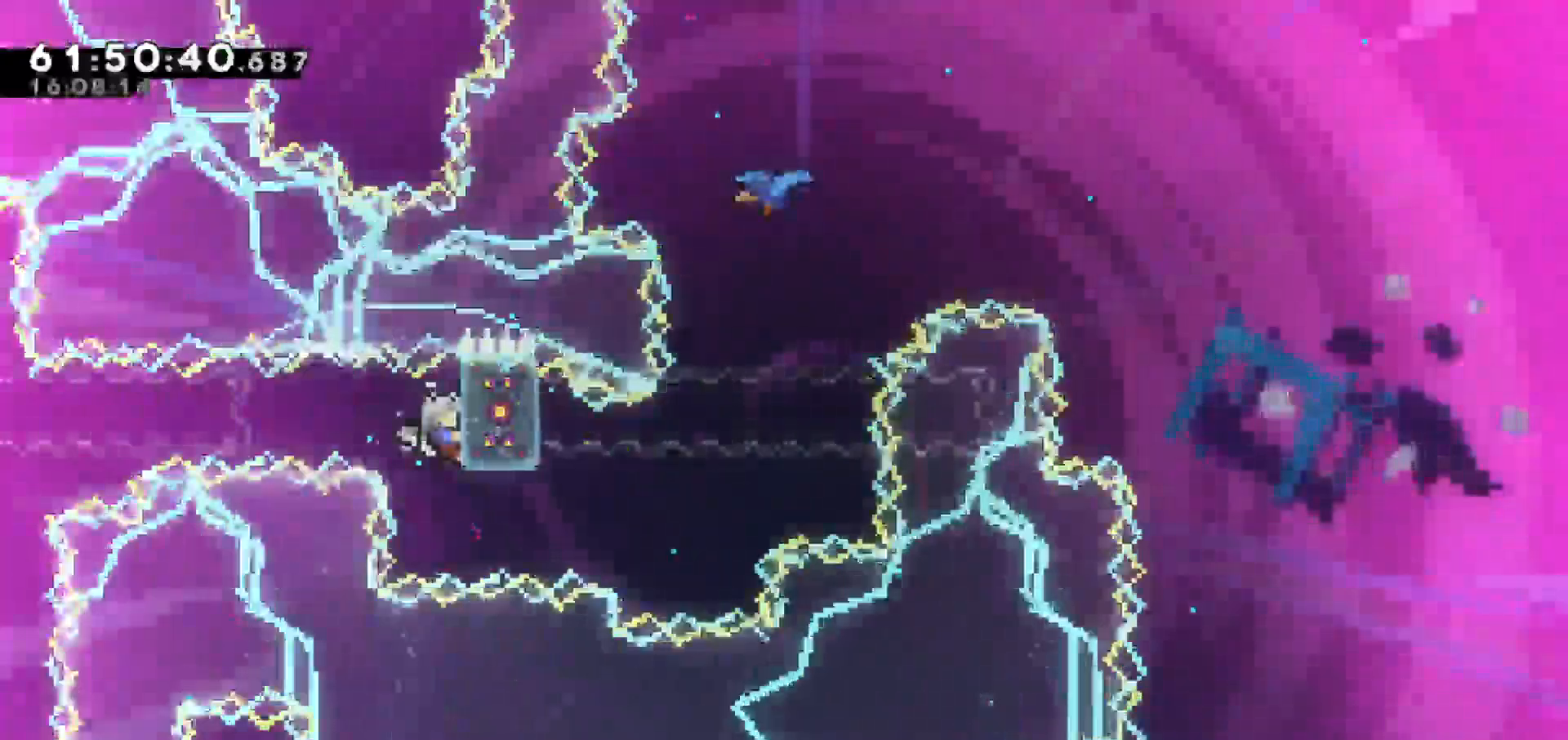
{"keys": ["grab"], "events": []}
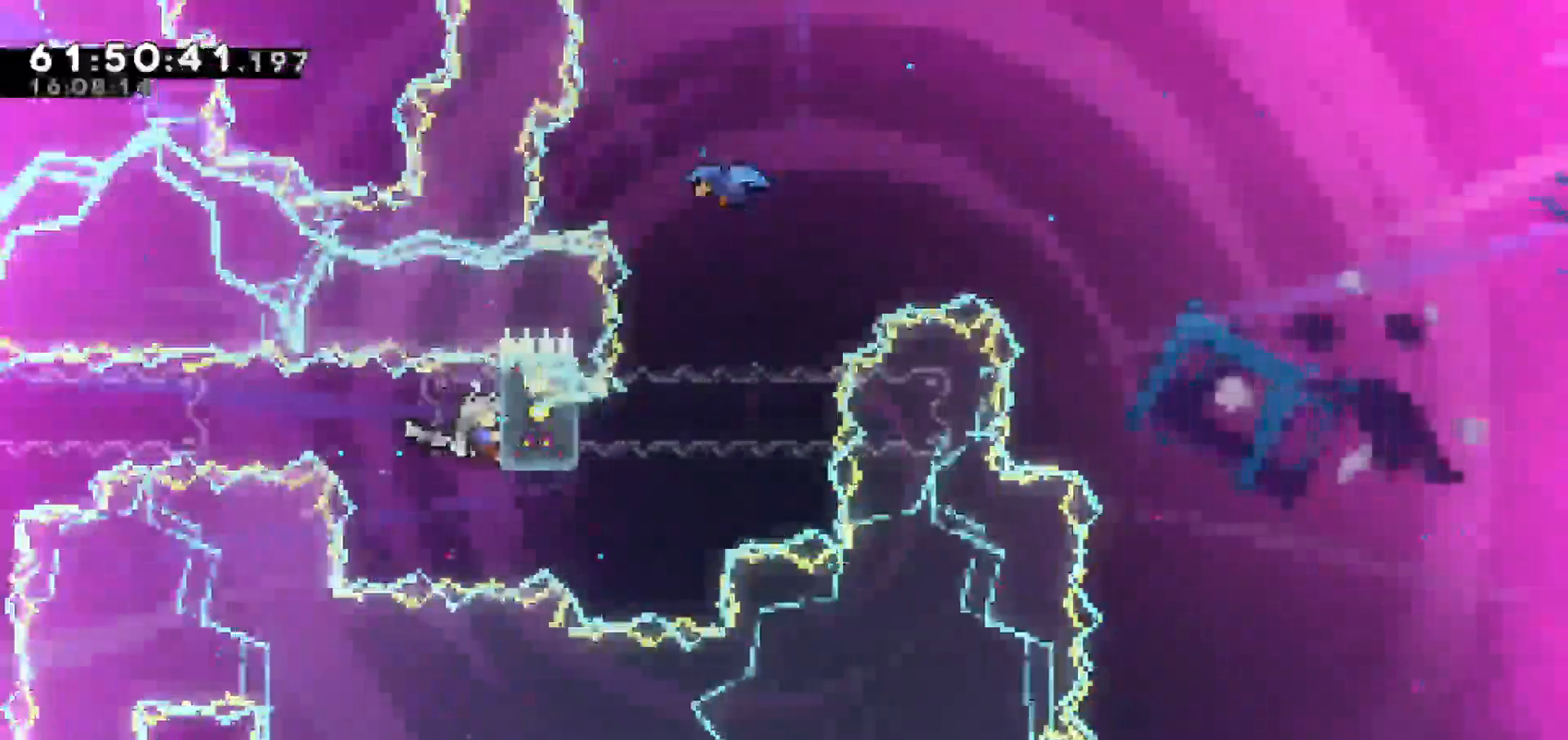
{"keys": ["grab", "up"], "events": [[283, "up", "down"]]}
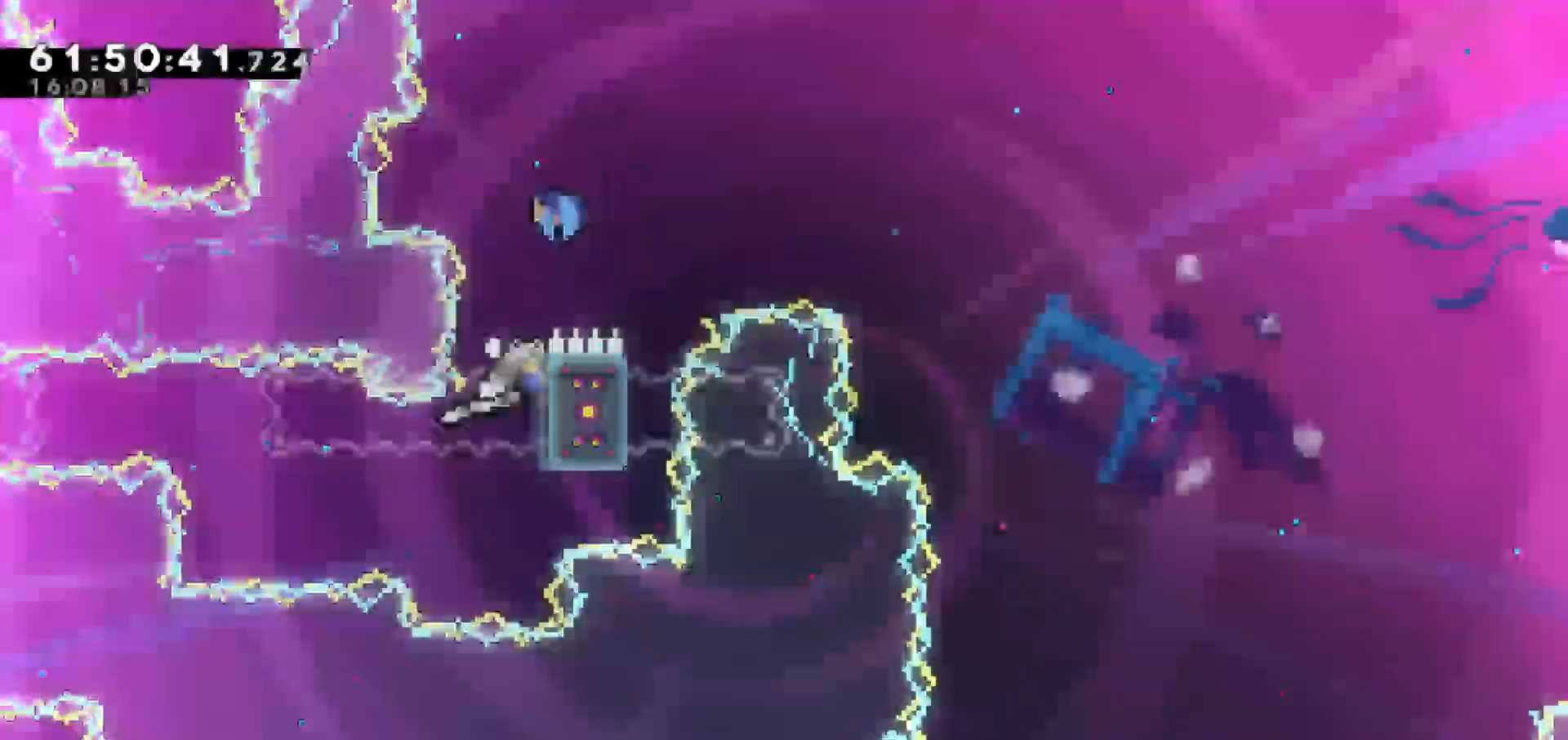
{"keys": ["right"], "events": [[100, "jump", "down"], [150, "grab", "up"], [300, "jump", "up"], [417, "right", "down"], [433, "up", "up"]]}